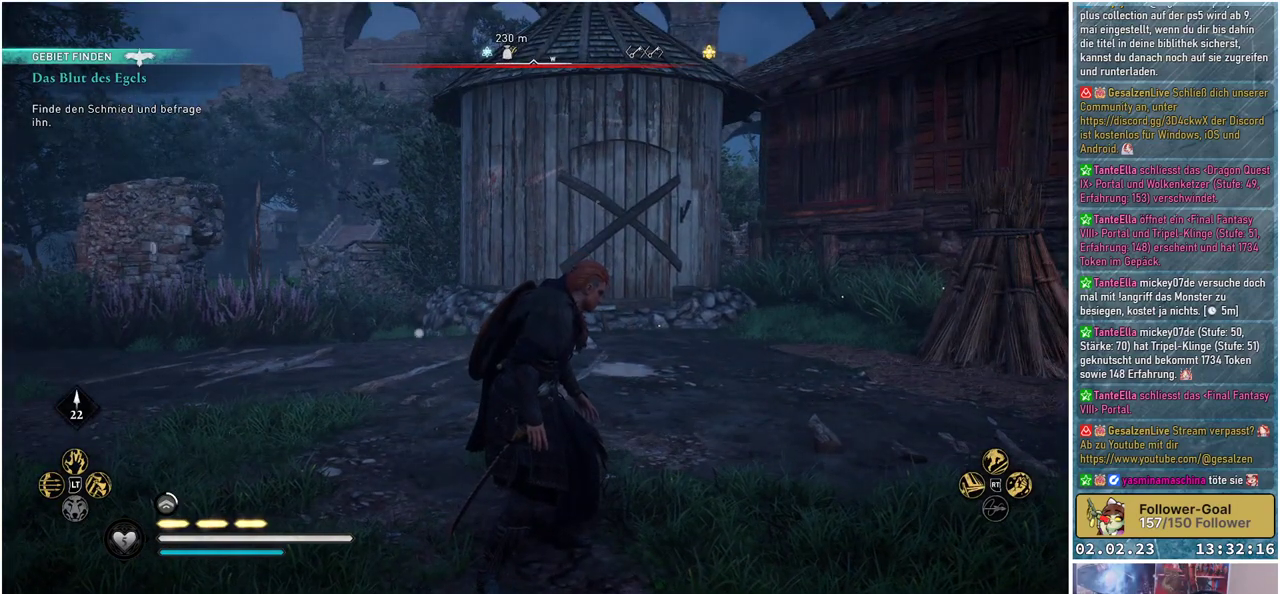
Gameplay with a controller (Xbox layout); each line is a JSON object with the inputs held at the frame after it. "events" lists button and stick changes between this image and that frame as [ms after this image, input, new state], when the widget could be followed in between.
{"buttons": [], "left_stick": "center", "right_stick": "right", "events": [[267, "right_stick", "right"]]}
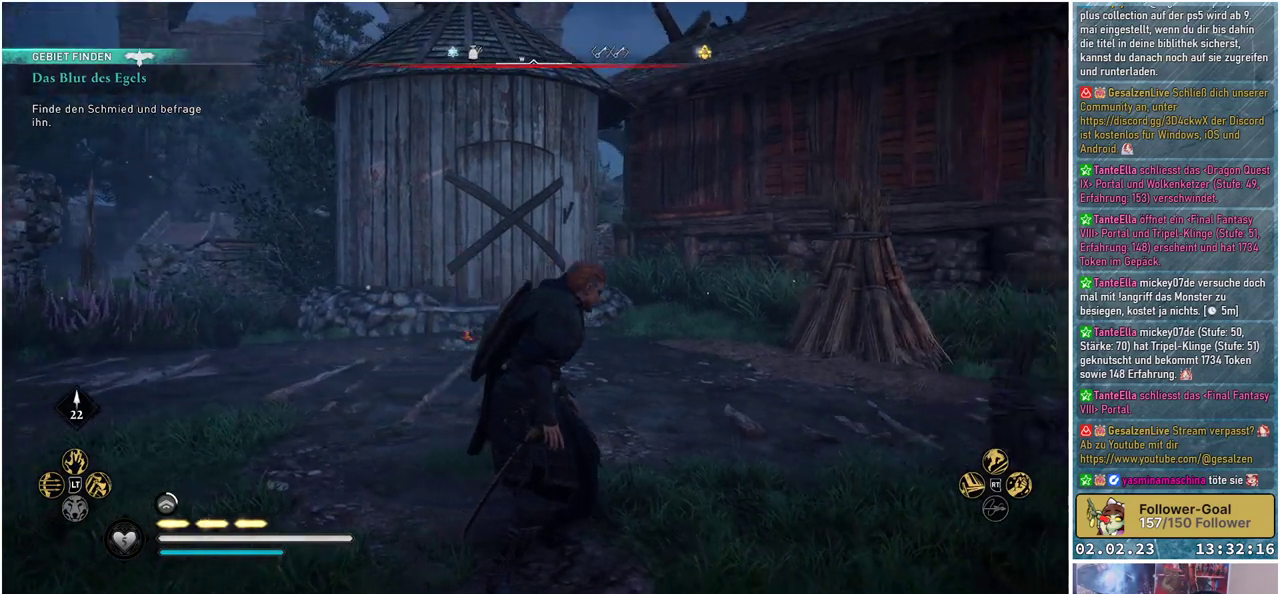
{"buttons": [], "left_stick": "center", "right_stick": "right", "events": []}
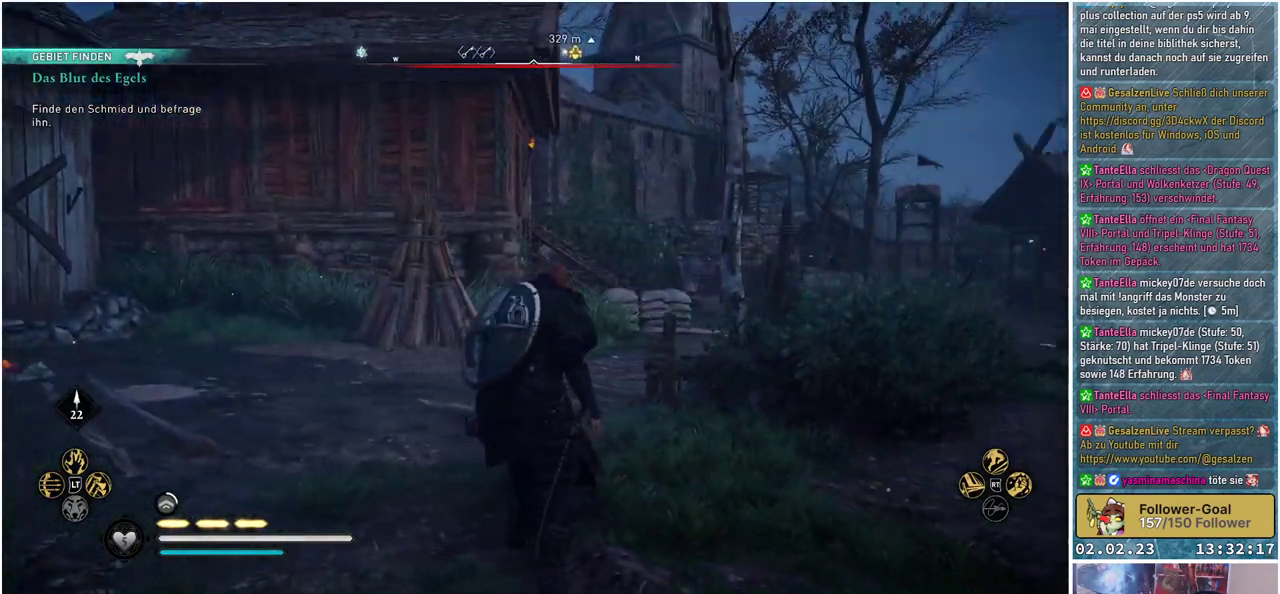
{"buttons": [], "left_stick": "center", "right_stick": "center", "events": [[83, "right_stick", "center"]]}
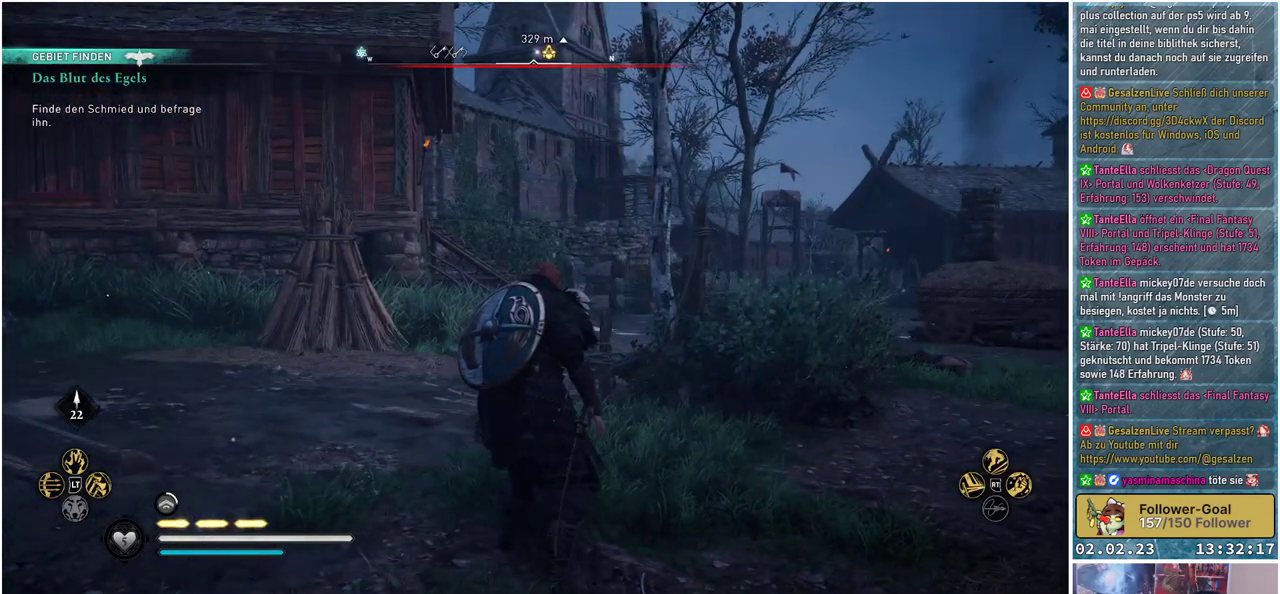
{"buttons": [], "left_stick": "center", "right_stick": "center", "events": []}
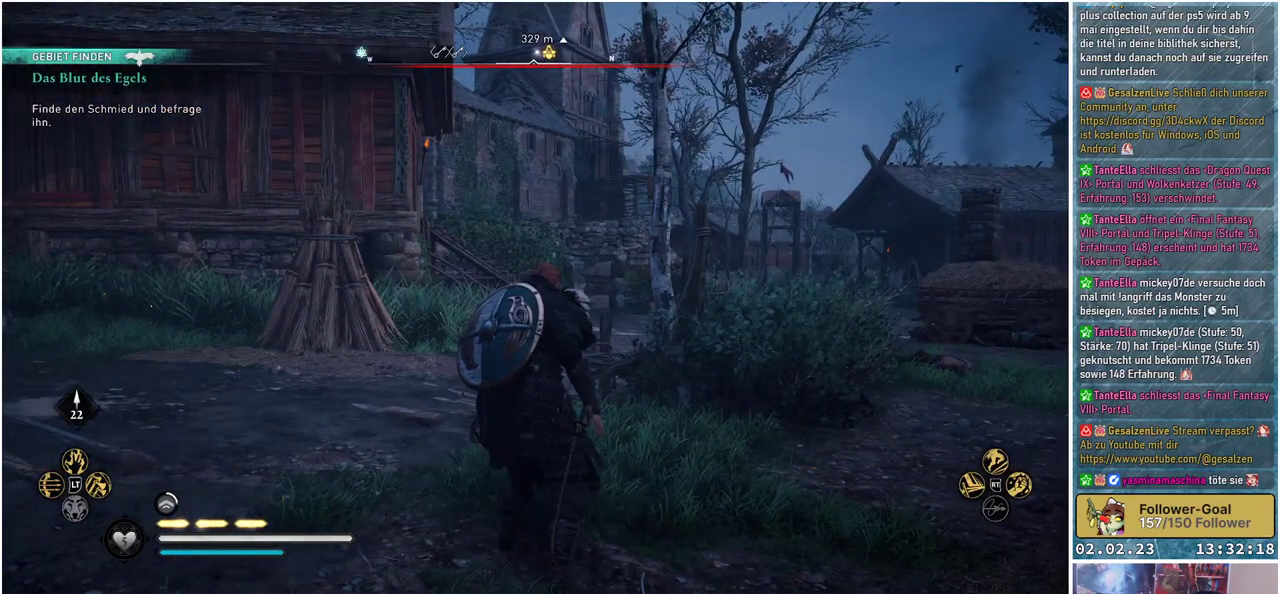
{"buttons": ["R3"], "left_stick": "center", "right_stick": "center", "events": [[83, "R3", "down"]]}
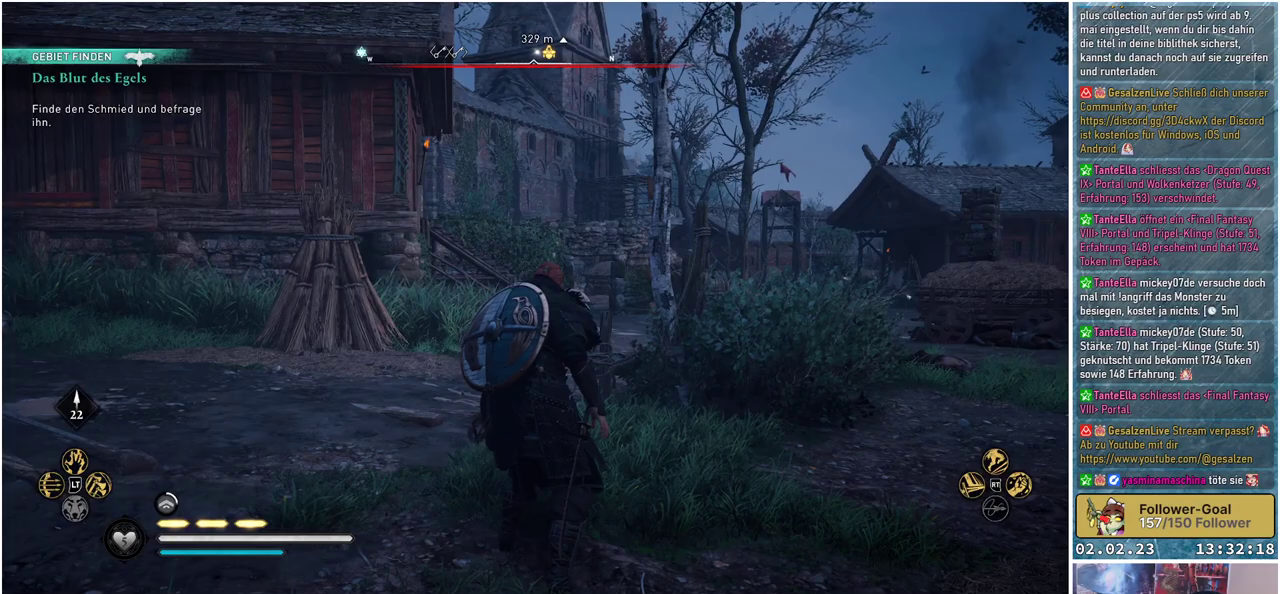
{"buttons": ["R3"], "left_stick": "center", "right_stick": "center", "events": []}
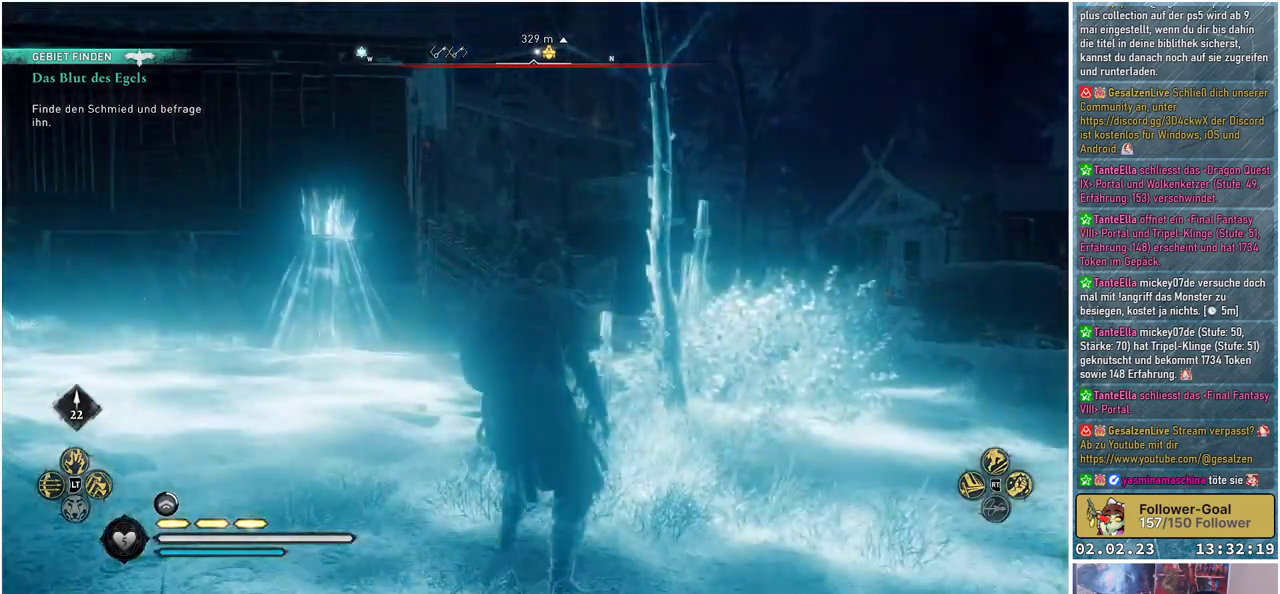
{"buttons": [], "left_stick": "center", "right_stick": "center", "events": [[50, "R3", "up"]]}
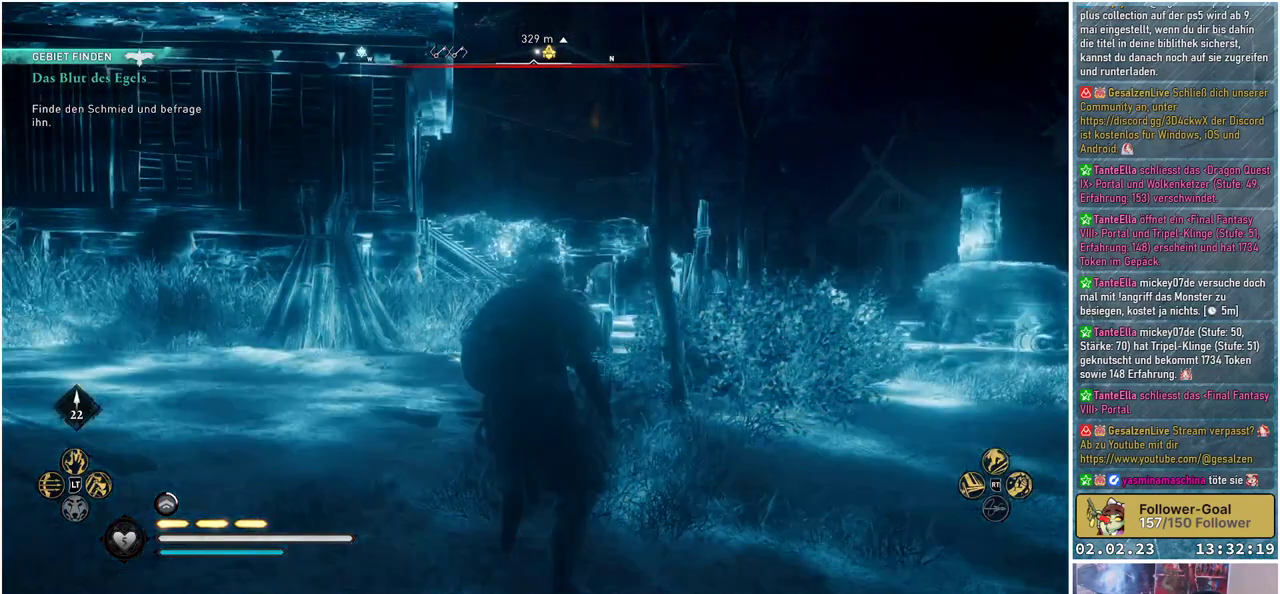
{"buttons": [], "left_stick": "center", "right_stick": "center", "events": []}
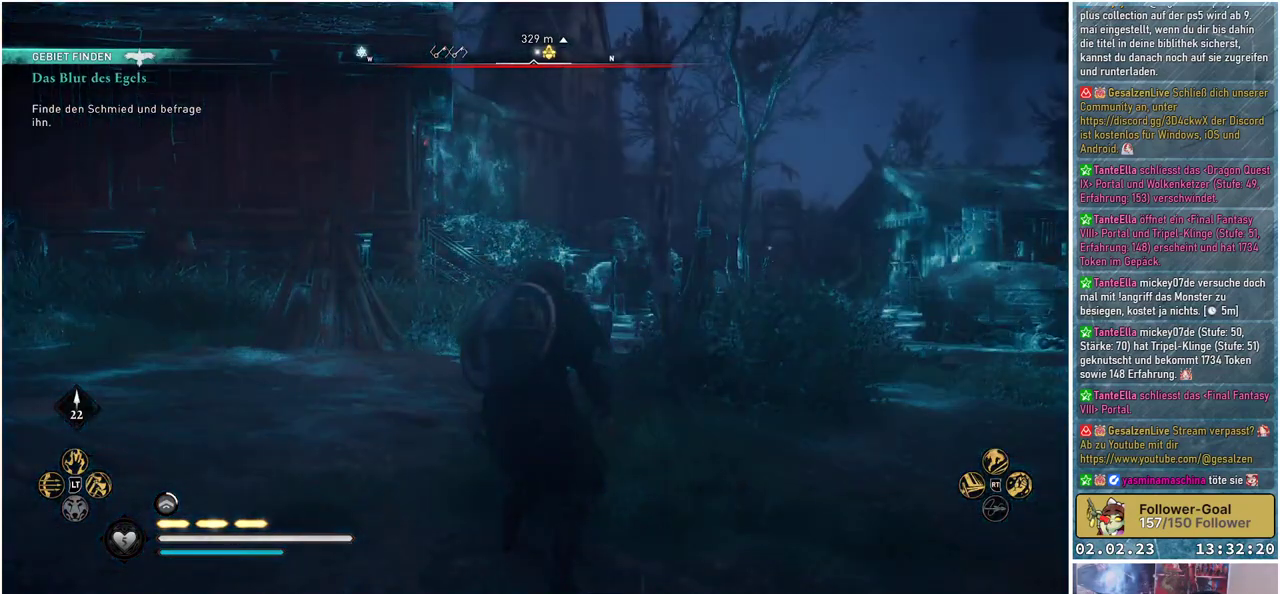
{"buttons": [], "left_stick": "center", "right_stick": "right", "events": [[500, "right_stick", "right"]]}
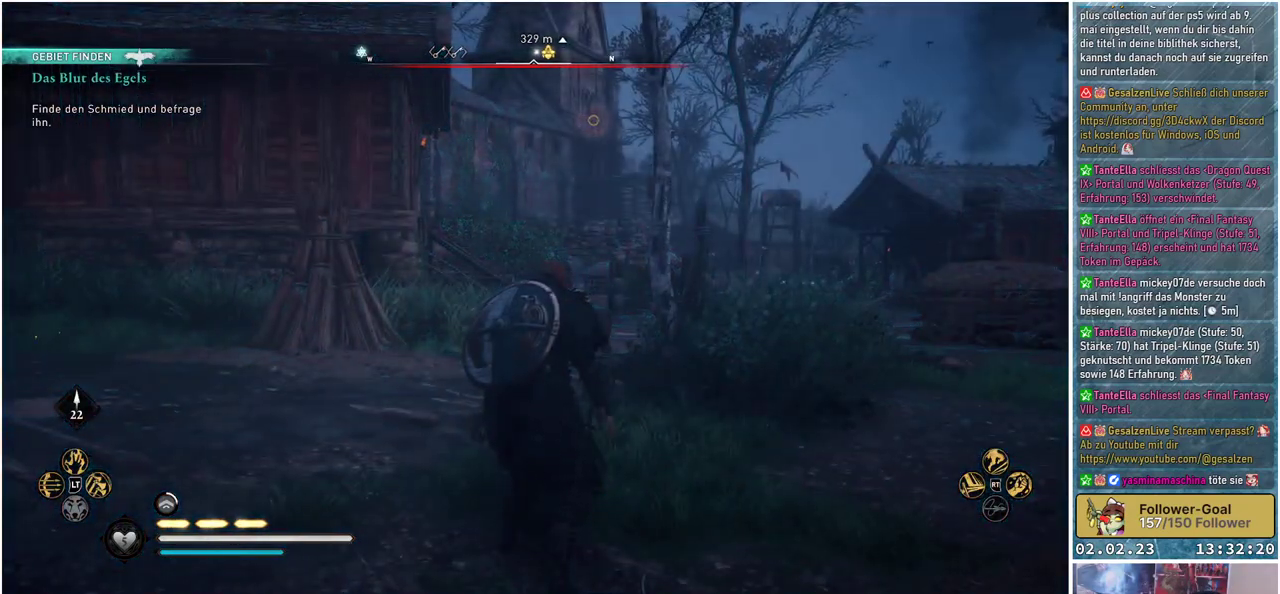
{"buttons": [], "left_stick": "center", "right_stick": "center", "events": [[351, "right_stick", "center"]]}
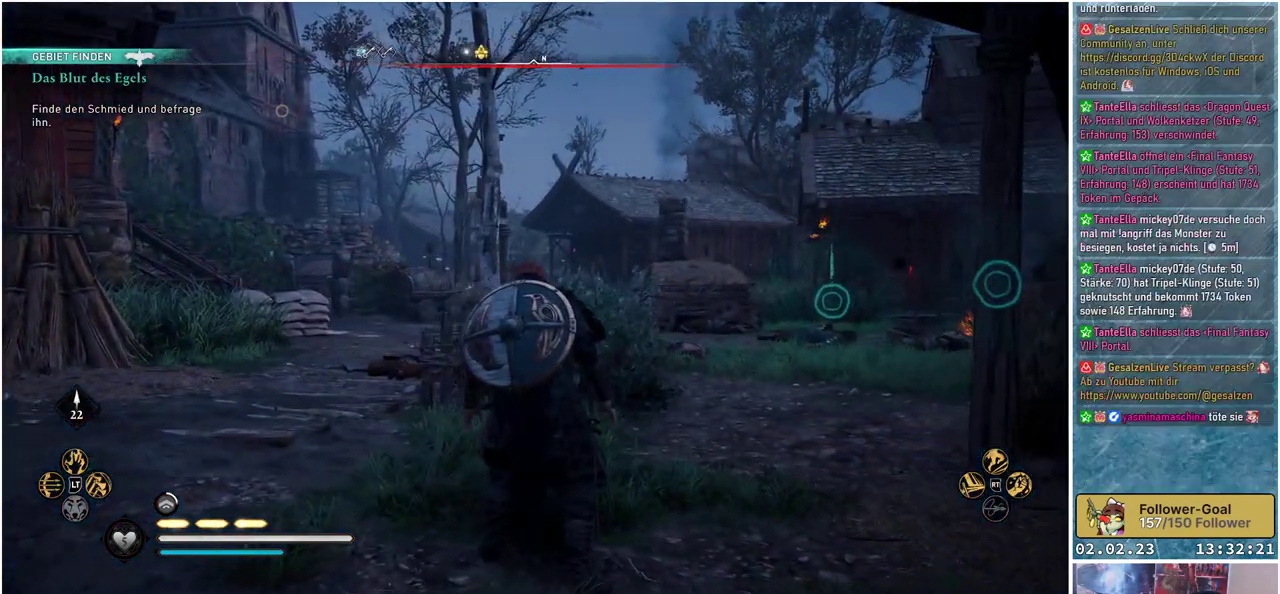
{"buttons": [], "left_stick": "center", "right_stick": "center", "events": []}
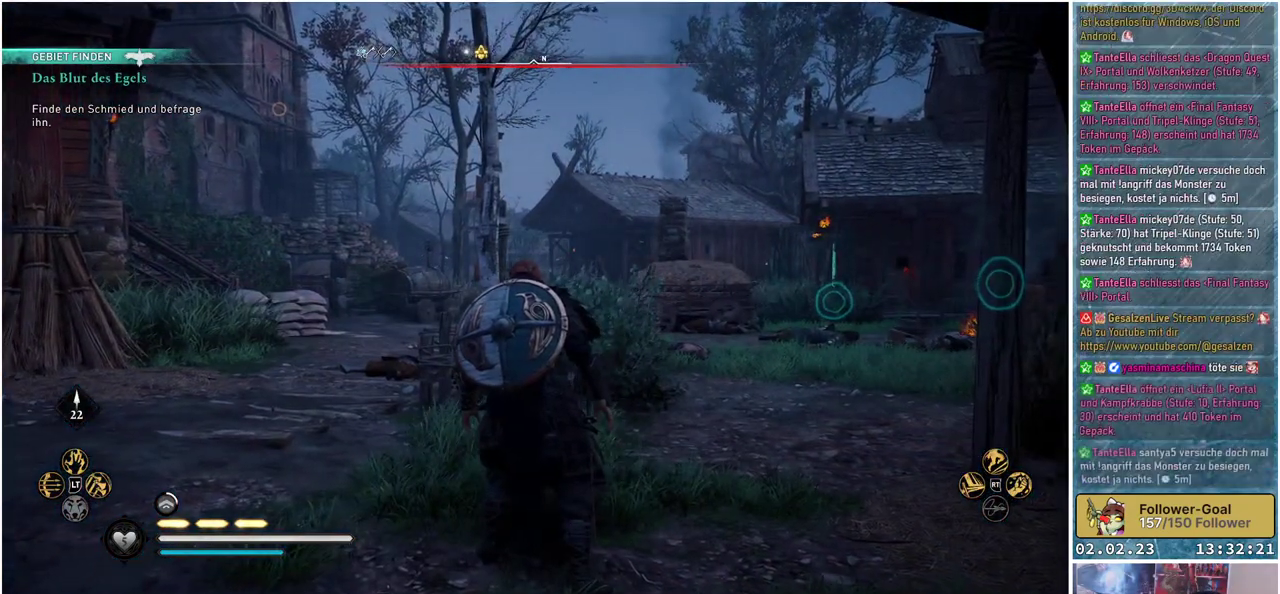
{"buttons": [], "left_stick": "center", "right_stick": "center", "events": [[117, "right_stick", "right"], [484, "right_stick", "center"]]}
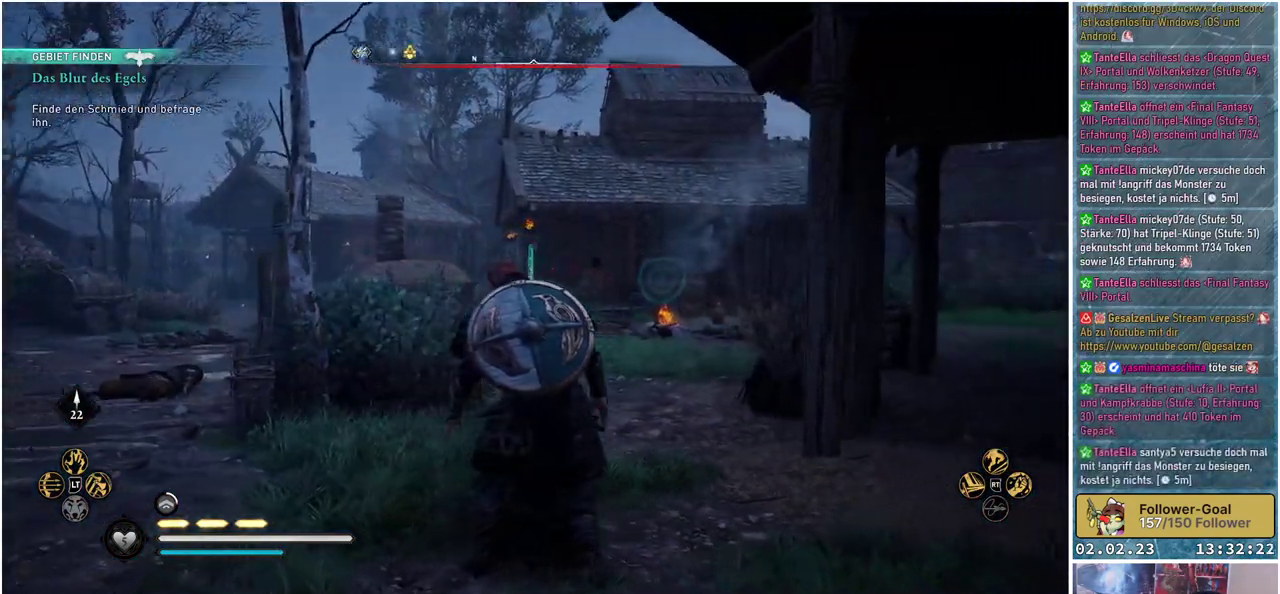
{"buttons": [], "left_stick": "up", "right_stick": "down", "events": [[300, "right_stick", "down"], [384, "left_stick", "up"]]}
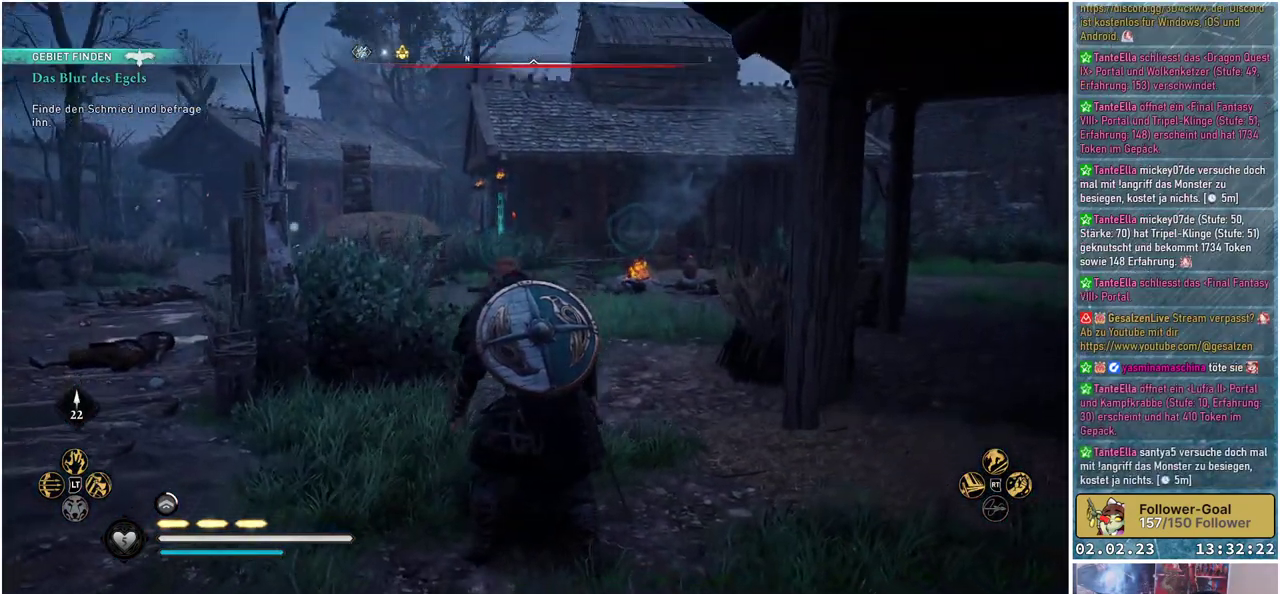
{"buttons": [], "left_stick": "up", "right_stick": "center", "events": [[34, "right_stick", "center"]]}
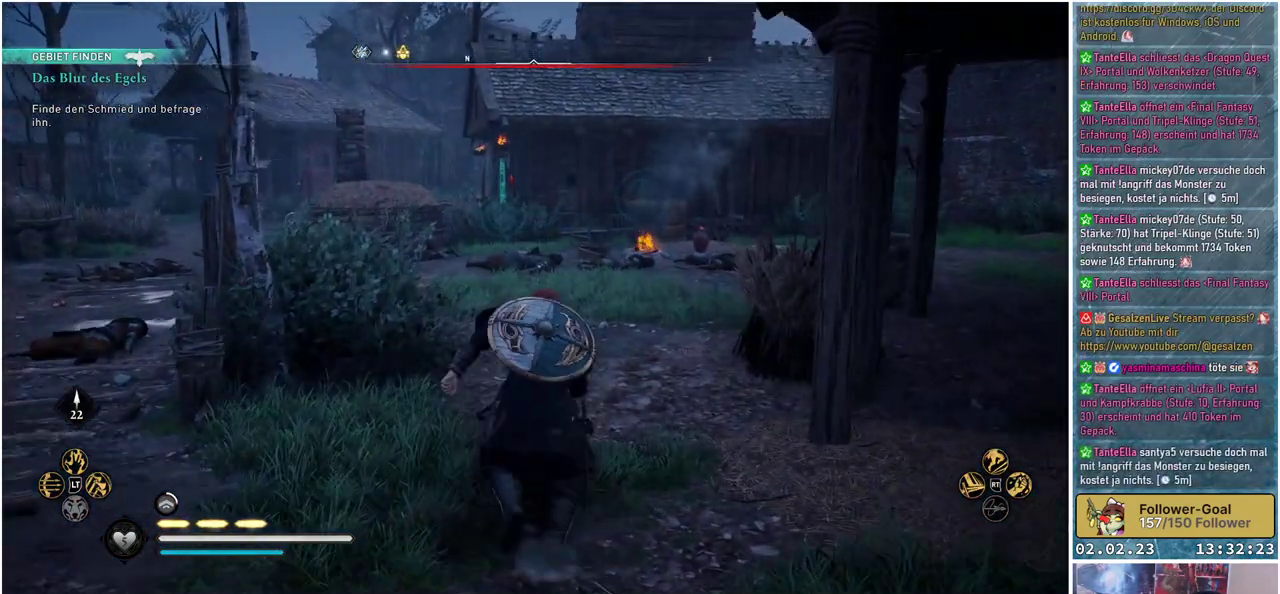
{"buttons": [], "left_stick": "up", "right_stick": "center", "events": []}
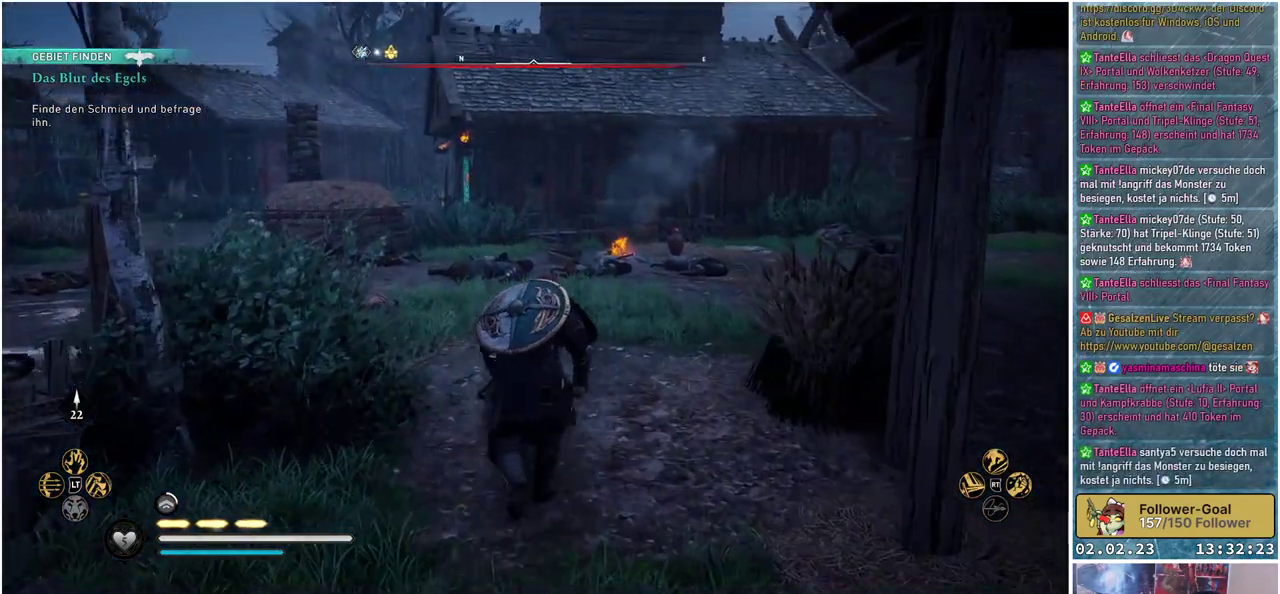
{"buttons": [], "left_stick": "up", "right_stick": "center", "events": []}
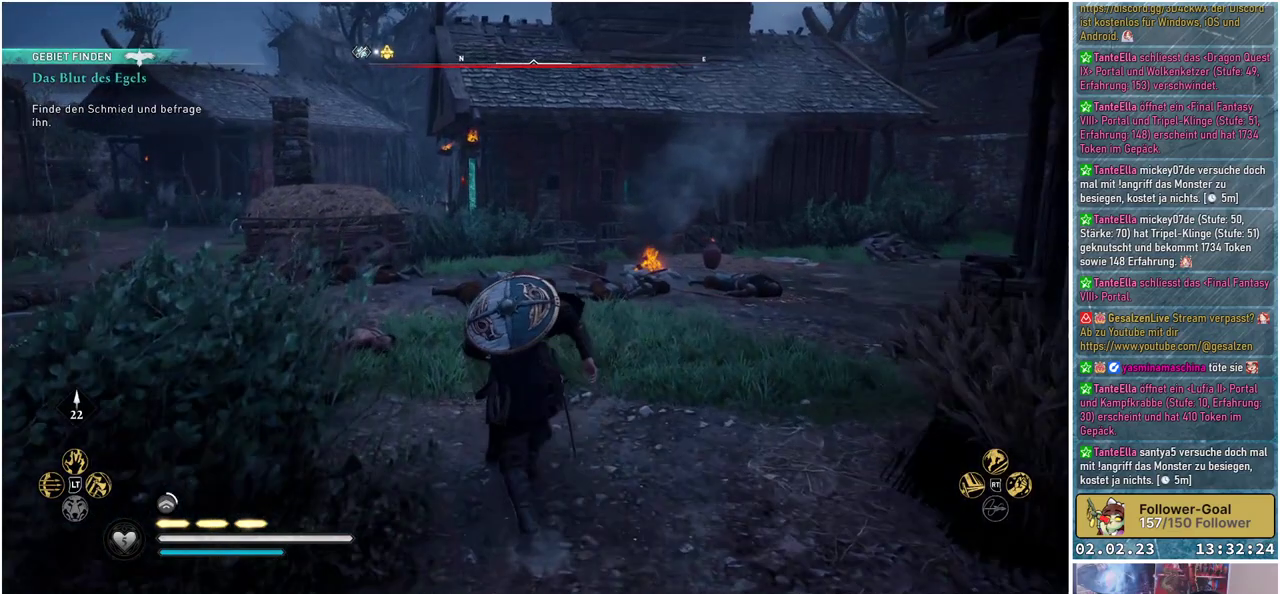
{"buttons": [], "left_stick": "up-left", "right_stick": "center", "events": [[384, "left_stick", "up-left"]]}
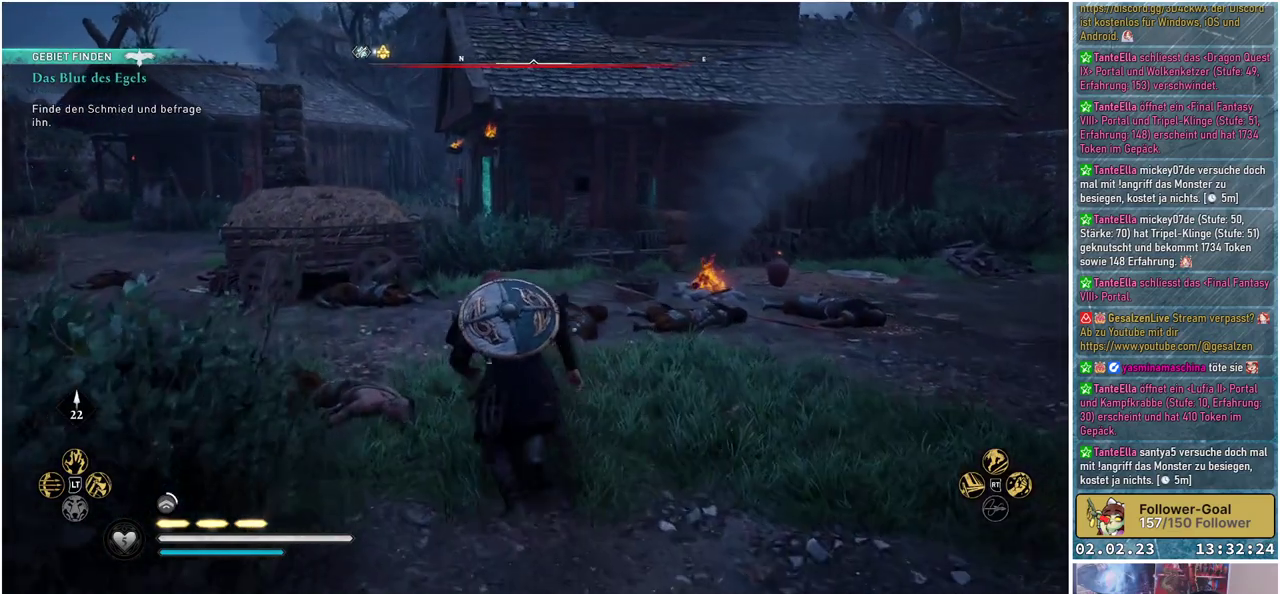
{"buttons": [], "left_stick": "up-left", "right_stick": "center", "events": []}
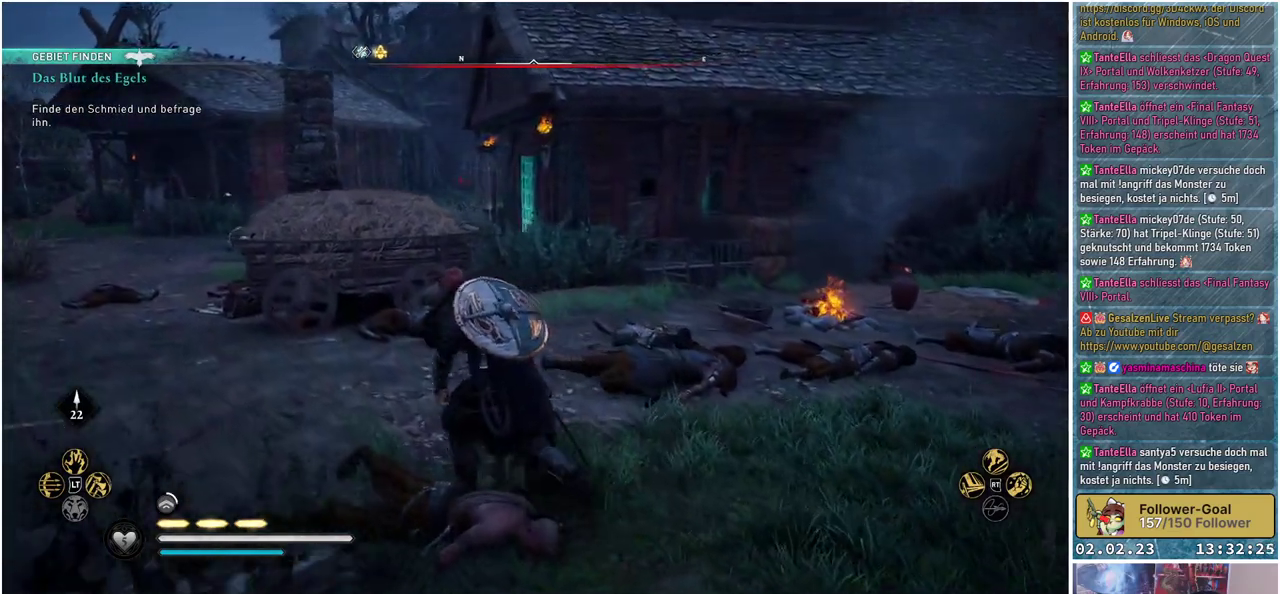
{"buttons": [], "left_stick": "up-left", "right_stick": "center", "events": []}
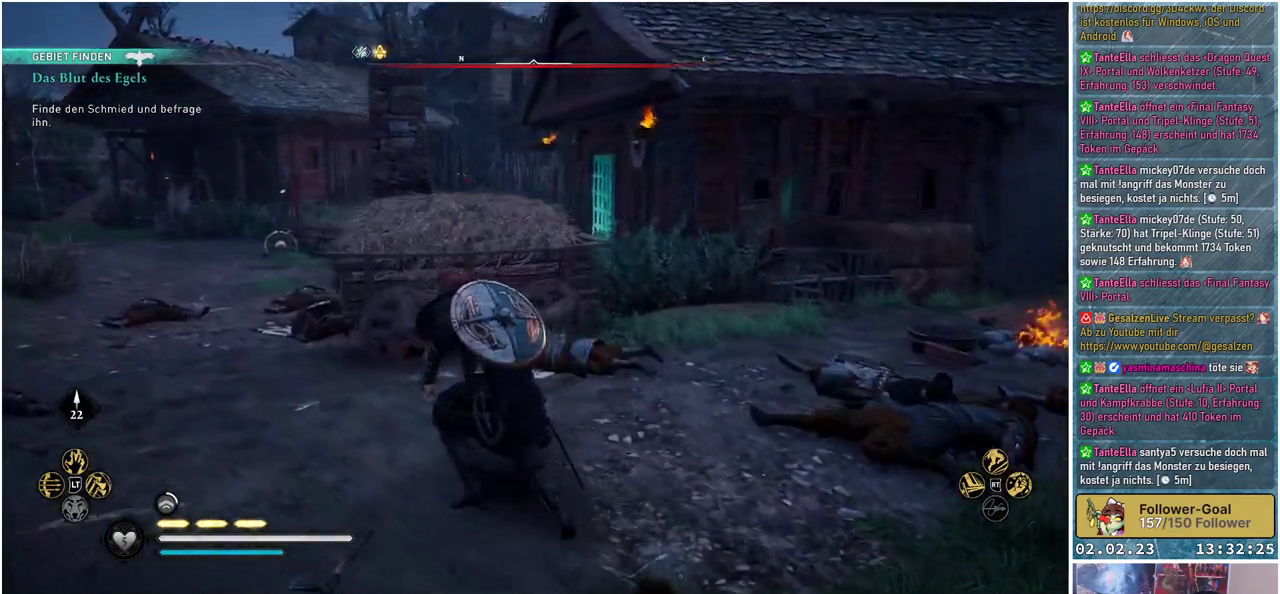
{"buttons": [], "left_stick": "up-left", "right_stick": "center", "events": []}
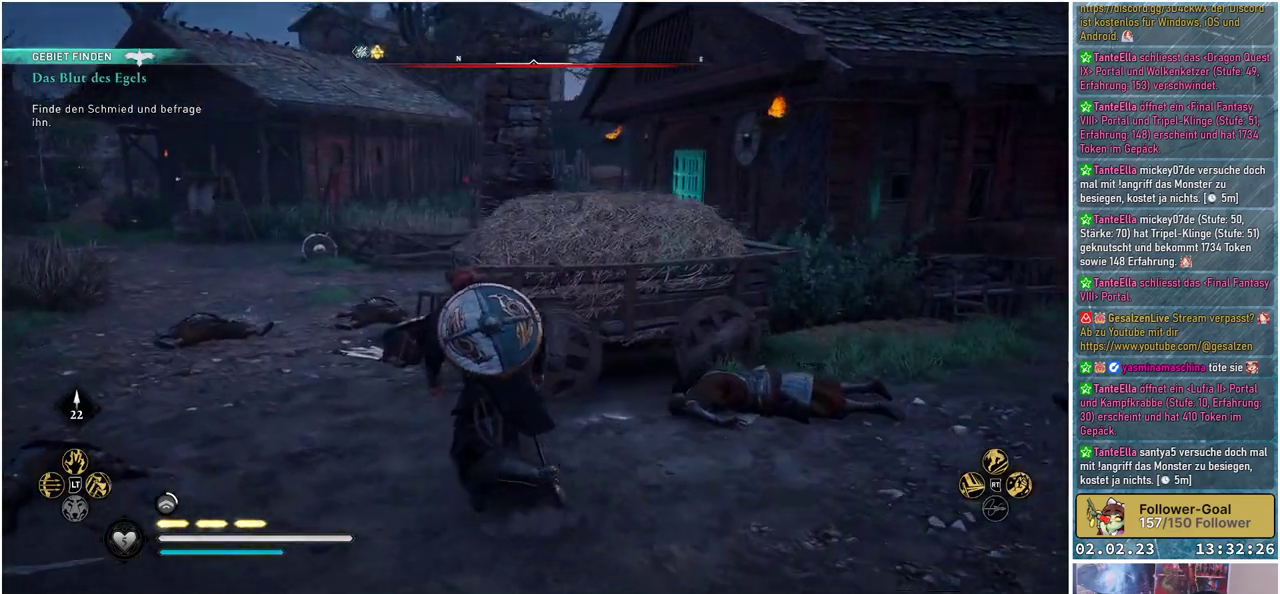
{"buttons": [], "left_stick": "up-left", "right_stick": "right", "events": [[334, "right_stick", "right"]]}
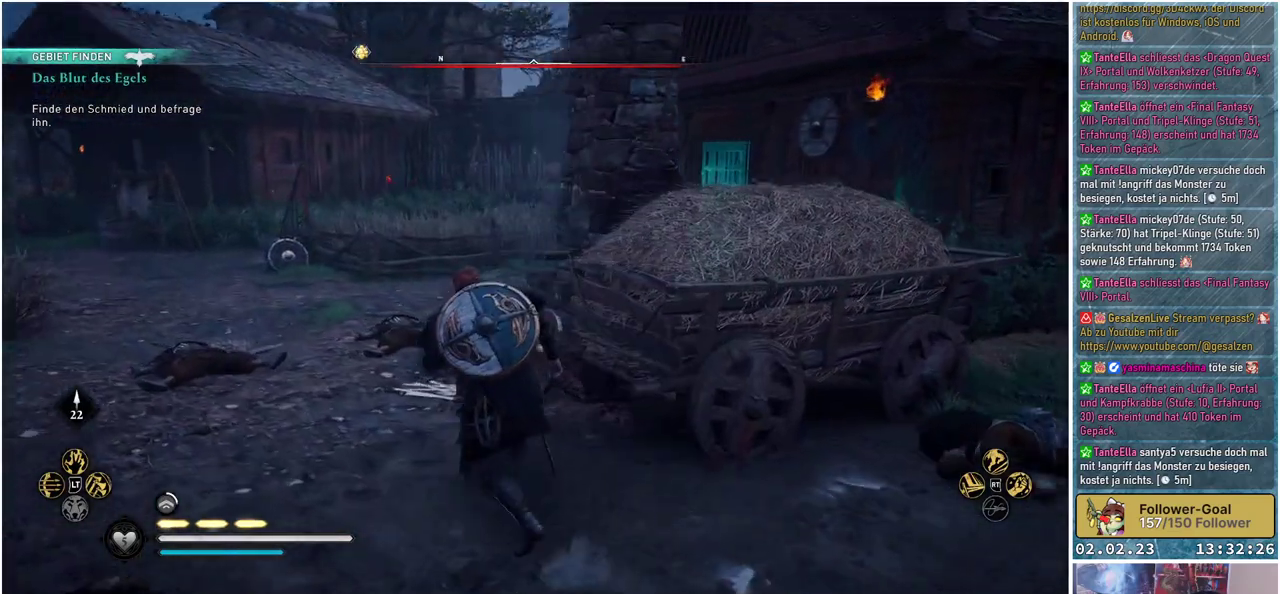
{"buttons": [], "left_stick": "up-left", "right_stick": "right", "events": []}
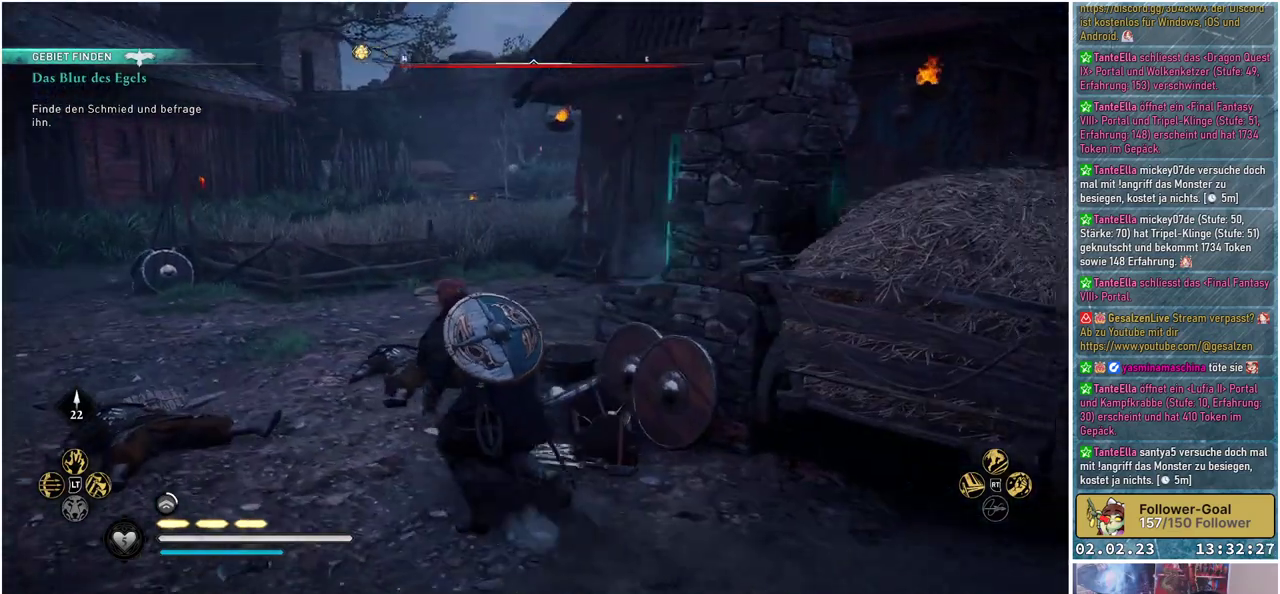
{"buttons": [], "left_stick": "up", "right_stick": "right", "events": [[384, "left_stick", "up"]]}
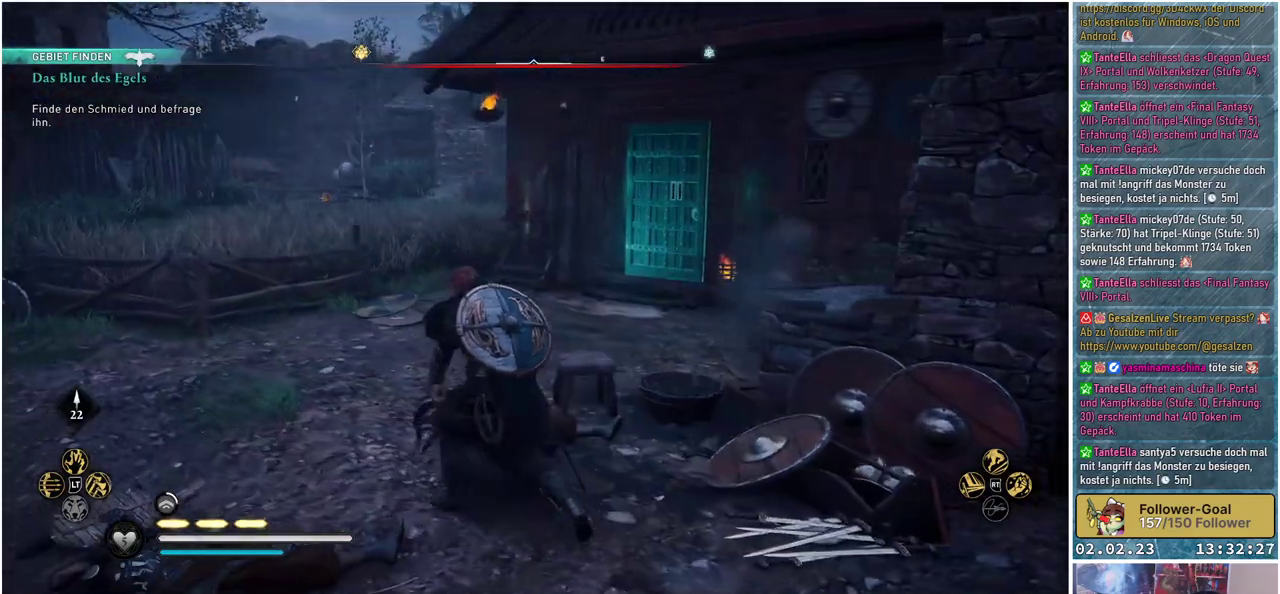
{"buttons": [], "left_stick": "up", "right_stick": "down-right", "events": [[450, "right_stick", "down-right"]]}
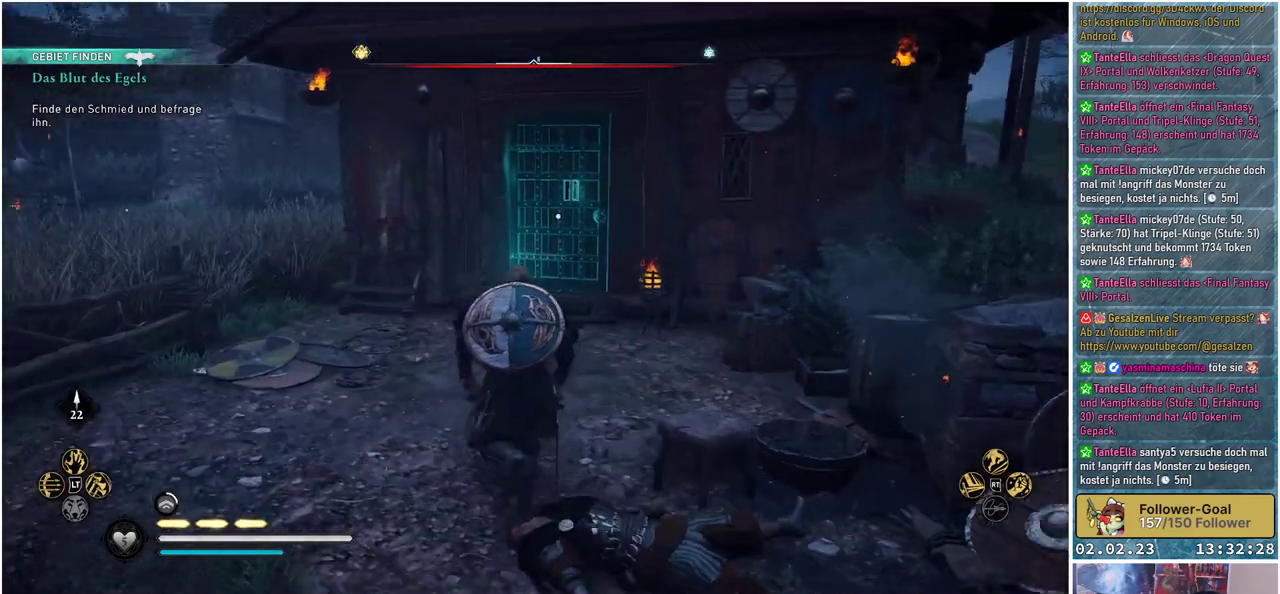
{"buttons": [], "left_stick": "up", "right_stick": "center", "events": [[200, "right_stick", "center"]]}
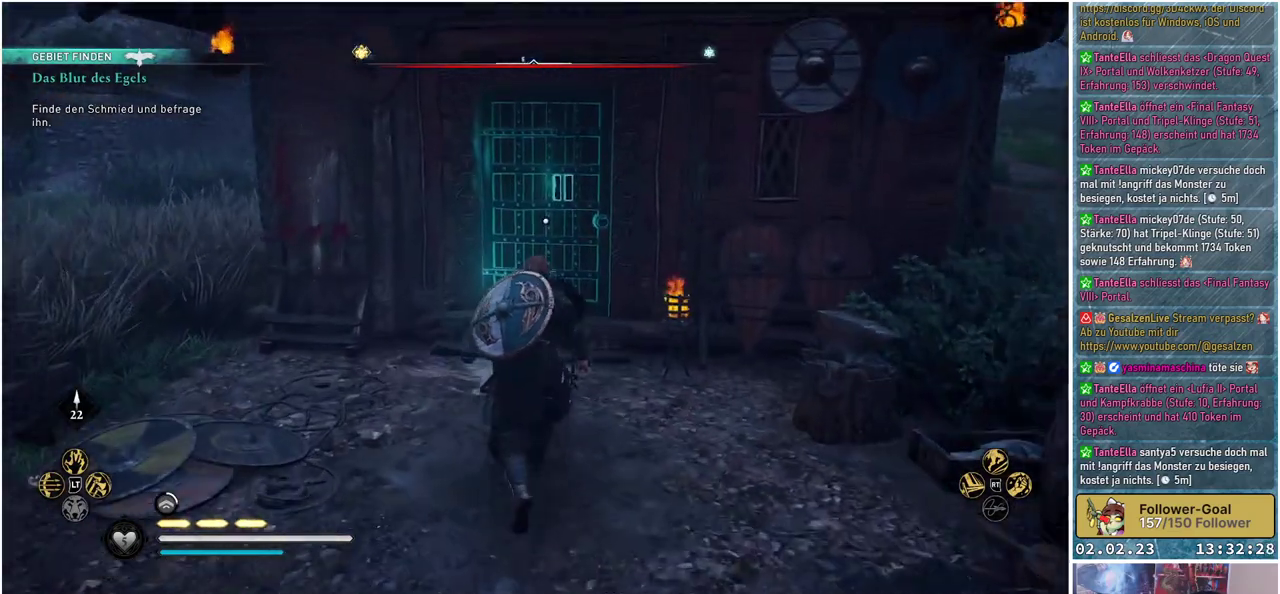
{"buttons": [], "left_stick": "center", "right_stick": "center", "events": [[400, "left_stick", "center"]]}
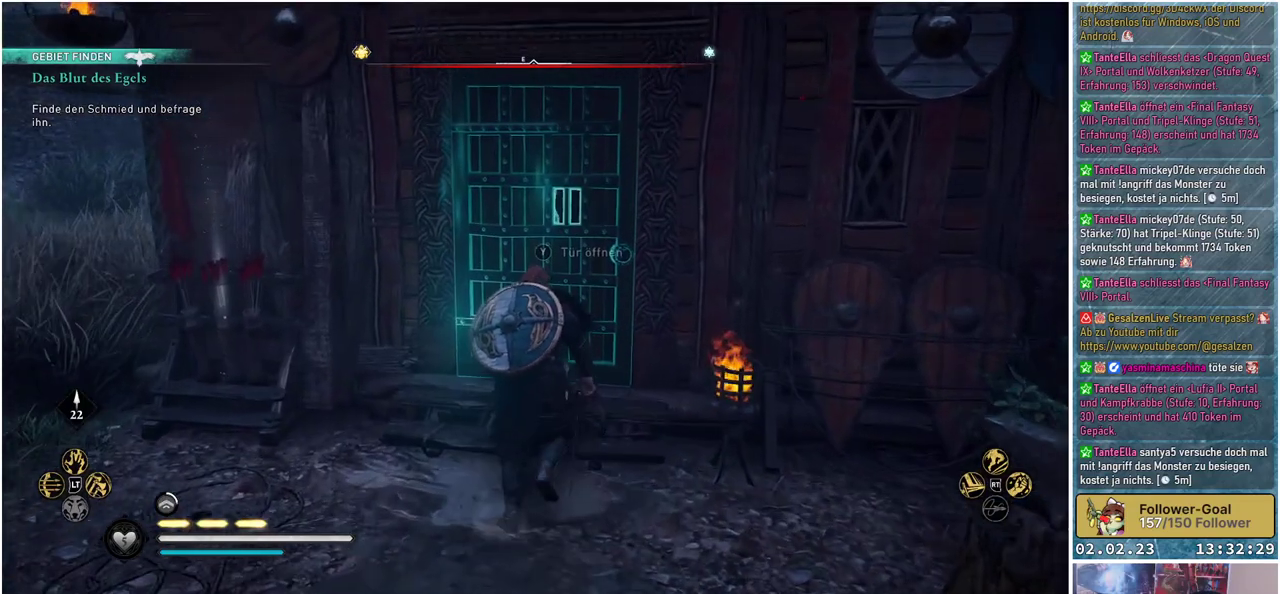
{"buttons": [], "left_stick": "center", "right_stick": "center", "events": [[267, "Y", "down"], [334, "Y", "up"]]}